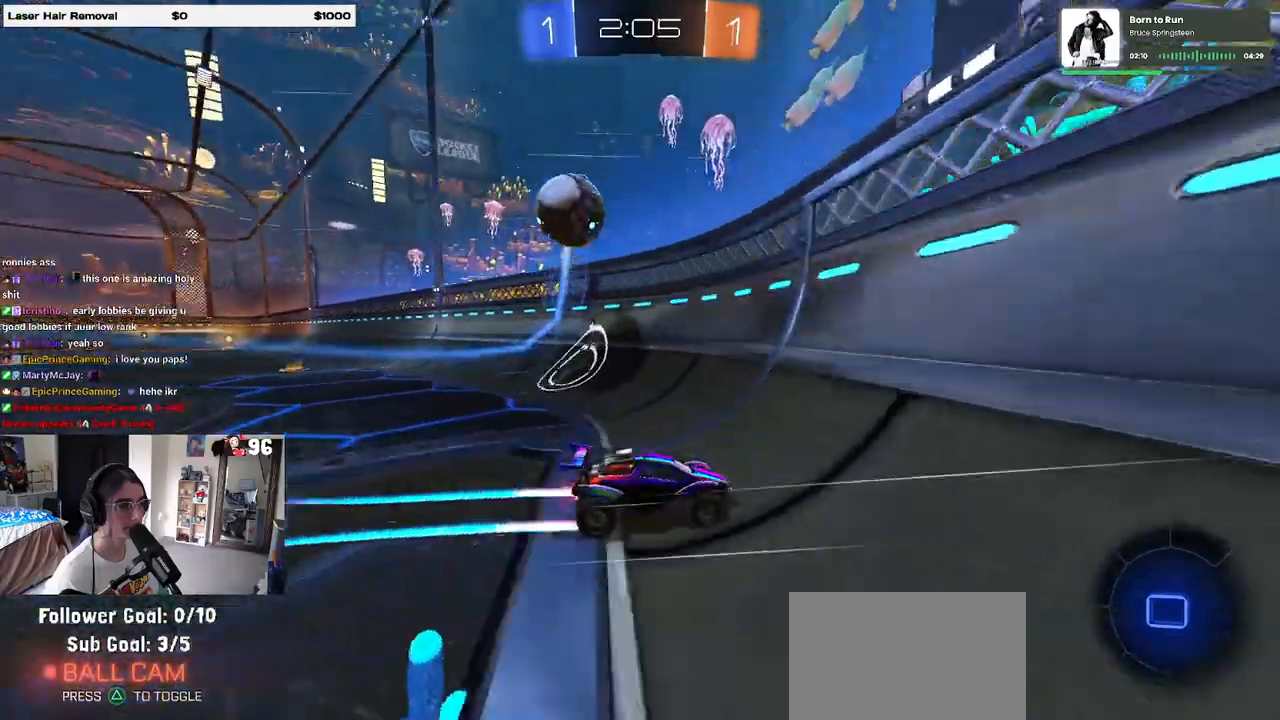
Gameplay with a controller (PlayStation layout); each line is a JSON object with the inputs held at the frame after it. "events" lists button and stick changes between this image and that frame as [ms after this image, input, new state], when the widget could be followed in between. Not read: R2.
{"buttons": [], "left_stick": "right", "right_stick": "center", "events": [[50, "left_stick", "left"], [233, "left_stick", "right"]]}
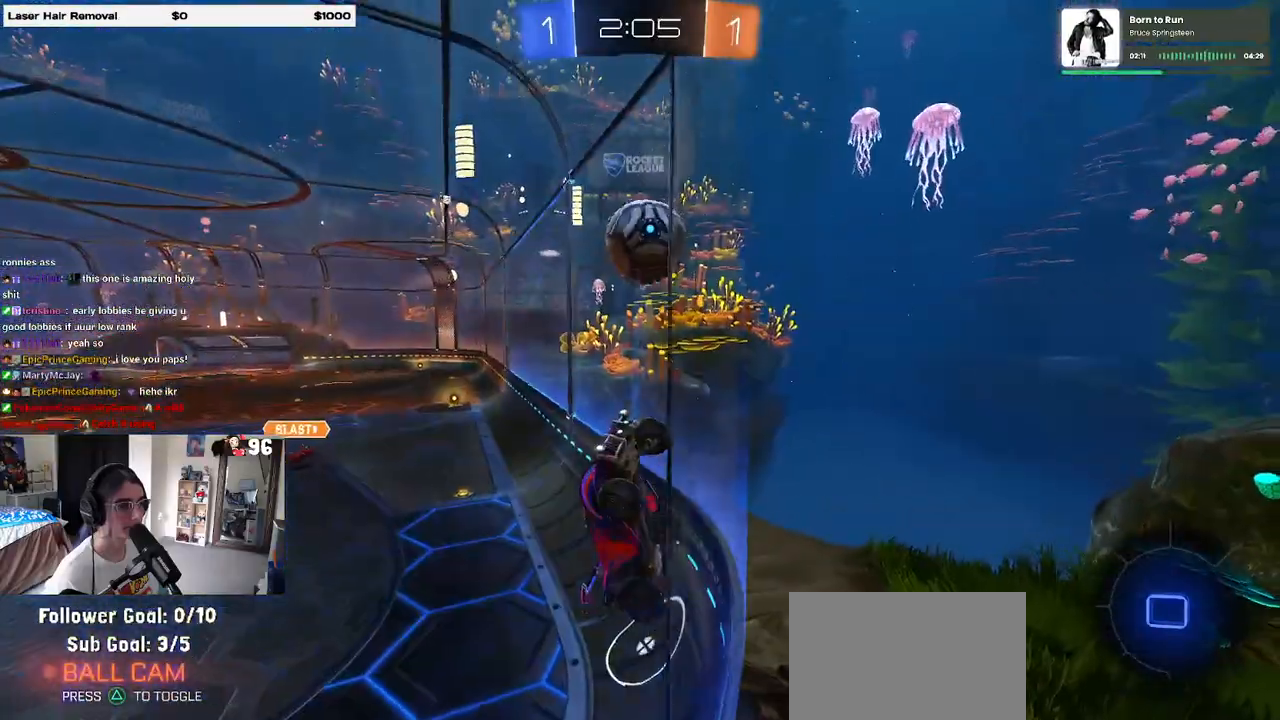
{"buttons": [], "left_stick": "center", "right_stick": "center", "events": [[400, "left_stick", "center"]]}
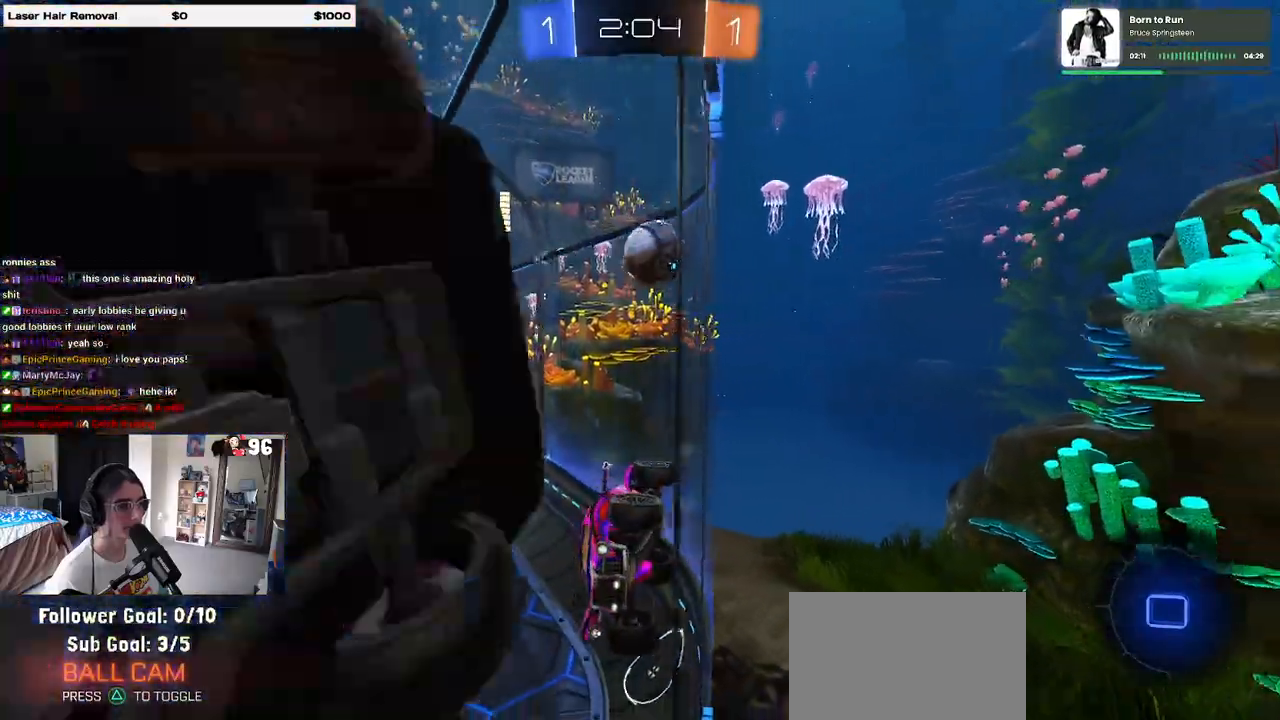
{"buttons": [], "left_stick": "center", "right_stick": "center", "events": [[167, "left_stick", "right"], [417, "left_stick", "center"]]}
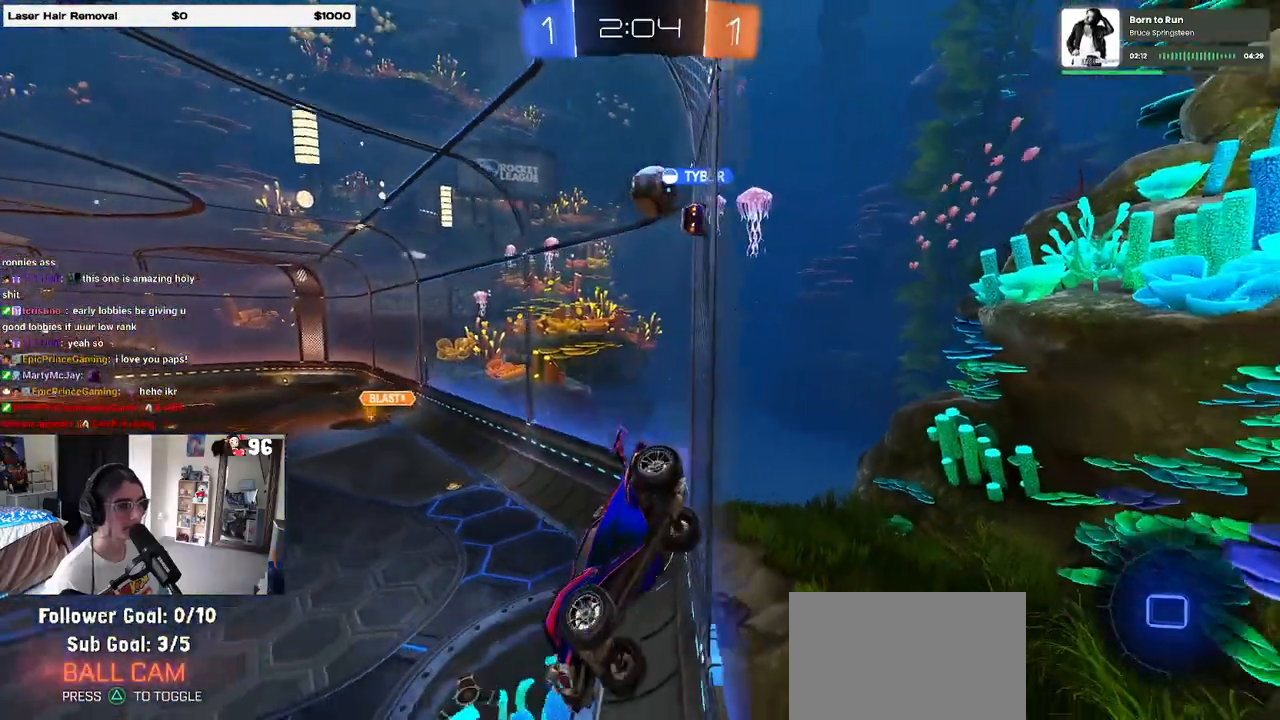
{"buttons": ["L2"], "left_stick": "right", "right_stick": "center", "events": [[350, "left_stick", "right"], [467, "L2", "down"]]}
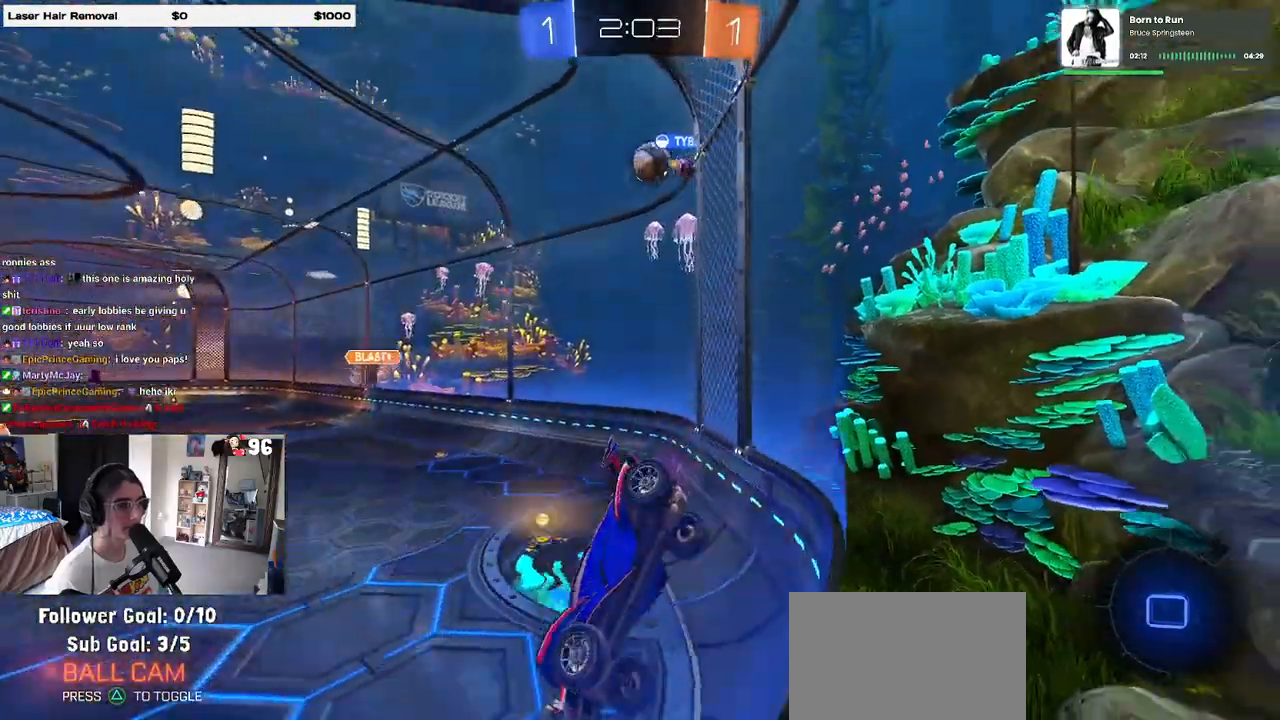
{"buttons": [], "left_stick": "right", "right_stick": "center", "events": [[250, "L2", "up"], [333, "SQUARE", "down"], [467, "SQUARE", "up"]]}
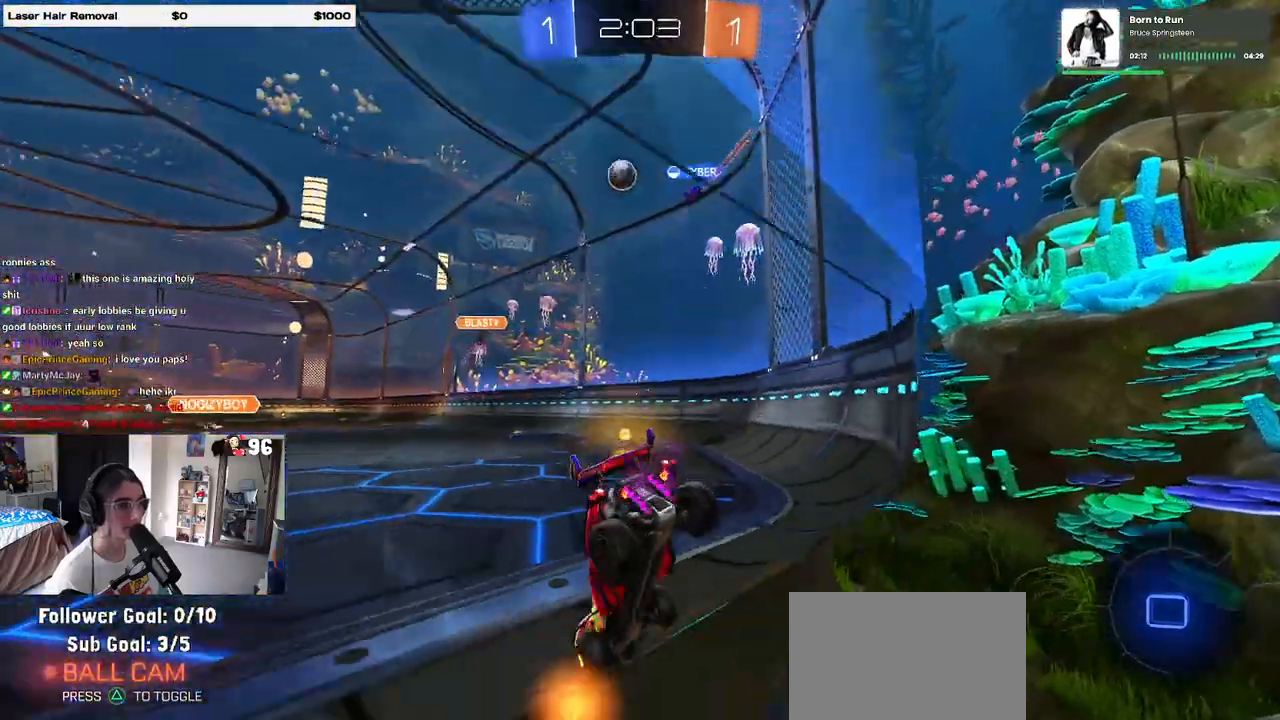
{"buttons": [], "left_stick": "center", "right_stick": "center", "events": [[350, "left_stick", "center"]]}
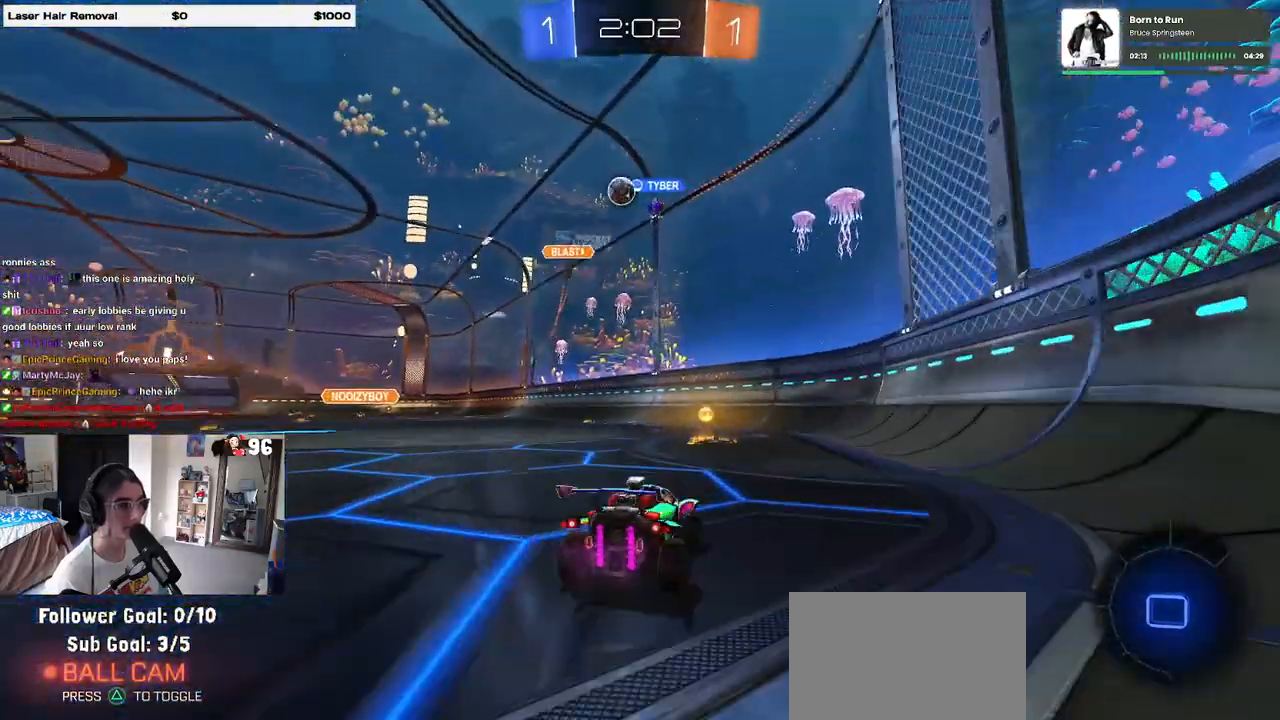
{"buttons": ["SQUARE"], "left_stick": "left", "right_stick": "center", "events": [[383, "SQUARE", "down"], [383, "left_stick", "left"]]}
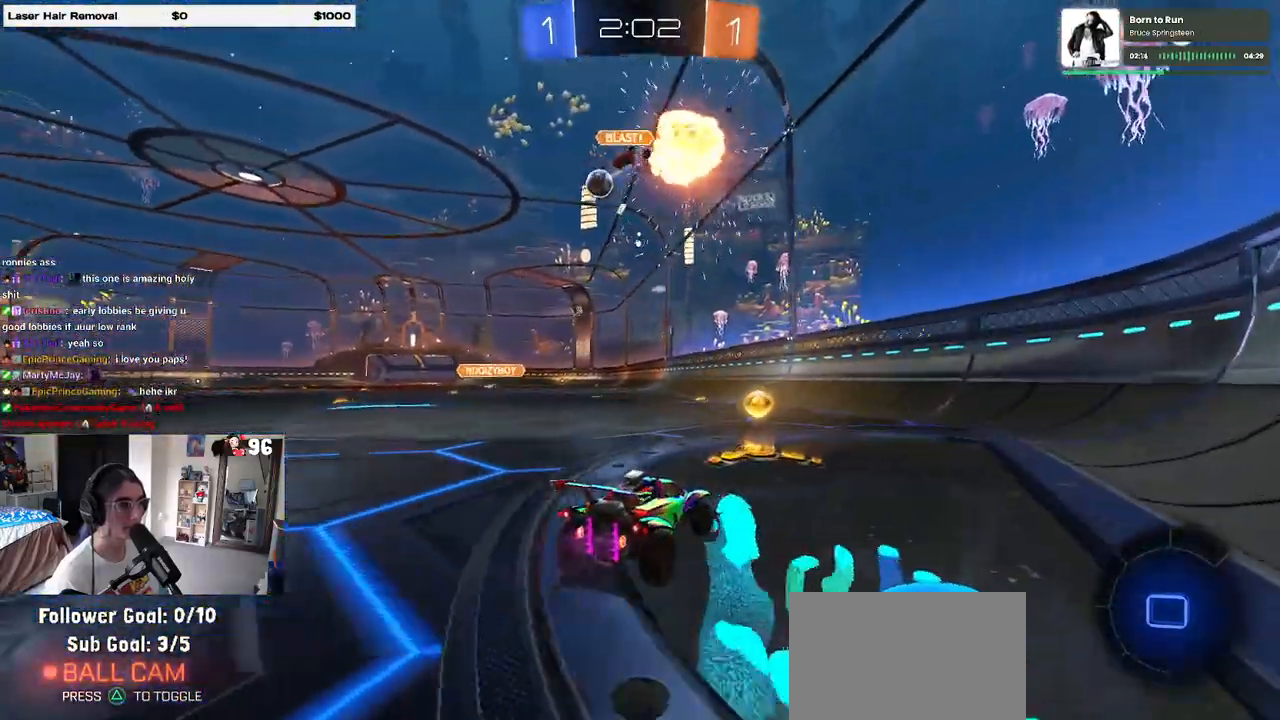
{"buttons": ["R1"], "left_stick": "left", "right_stick": "center", "events": [[17, "SQUARE", "up"], [150, "R1", "down"]]}
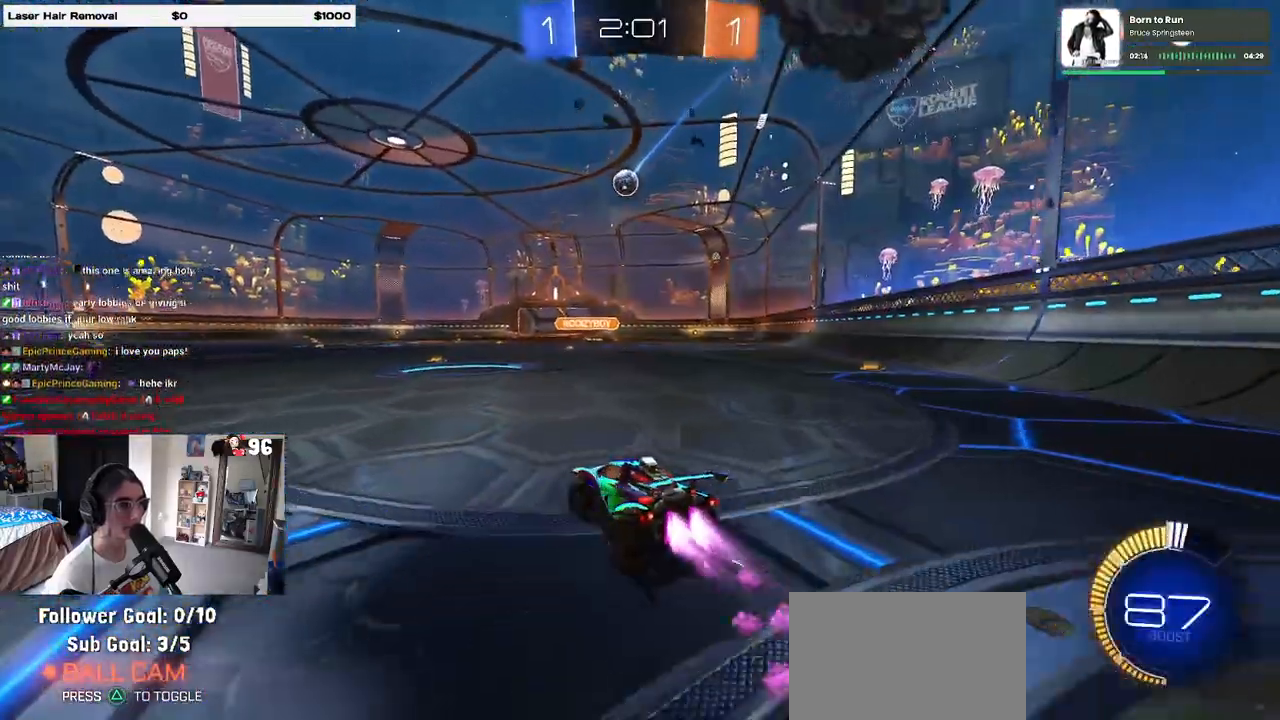
{"buttons": [], "left_stick": "center", "right_stick": "center", "events": [[83, "left_stick", "center"], [283, "left_stick", "right"], [433, "R1", "up"], [450, "left_stick", "center"]]}
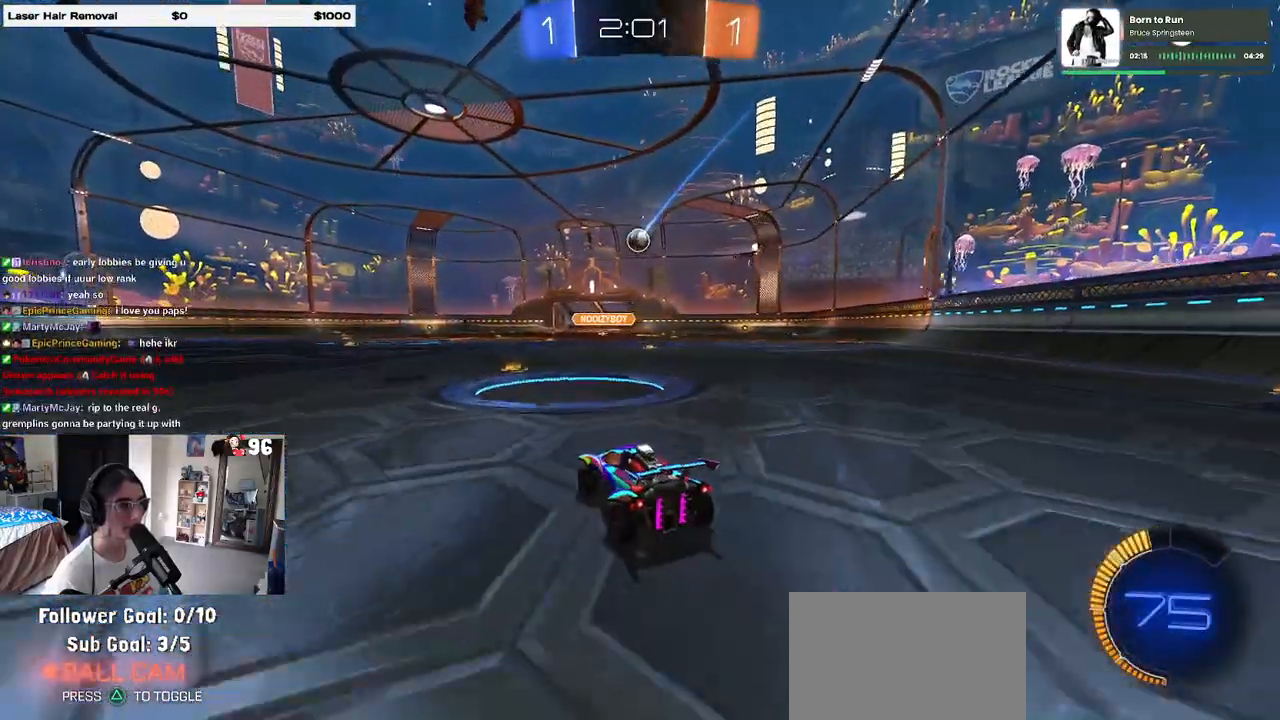
{"buttons": [], "left_stick": "center", "right_stick": "center", "events": []}
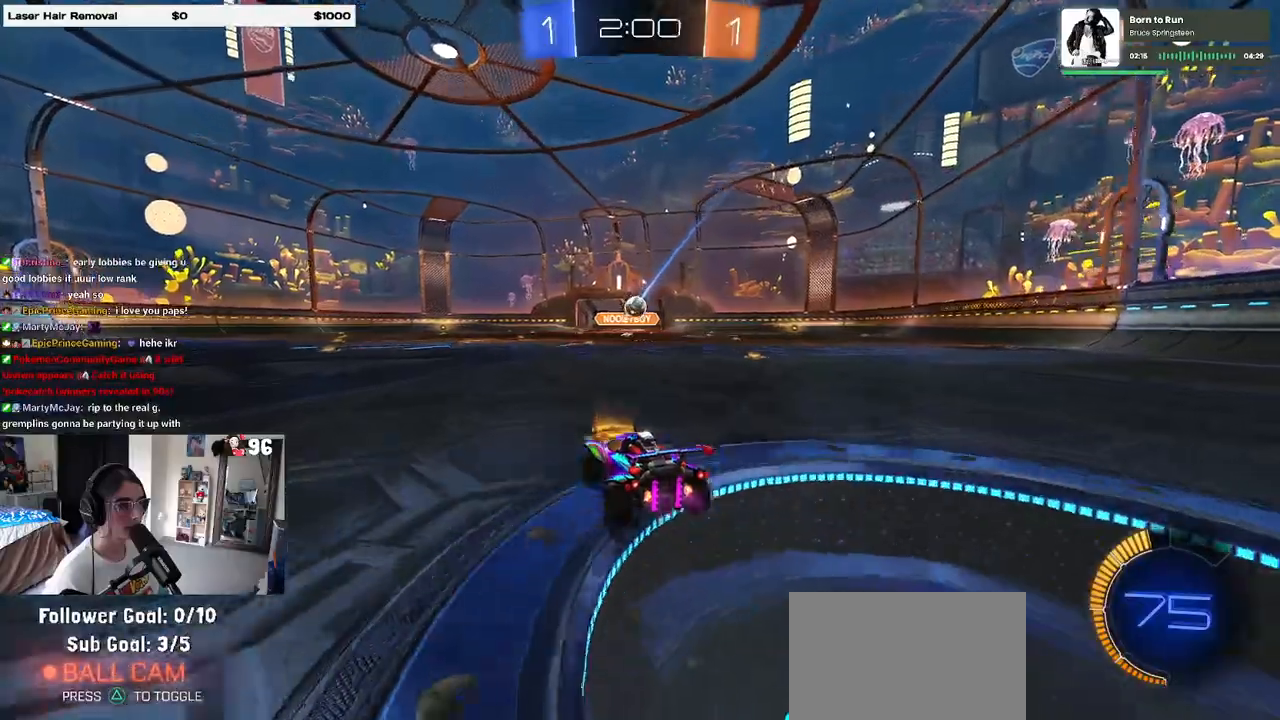
{"buttons": ["L2"], "left_stick": "center", "right_stick": "center", "events": [[417, "L2", "down"], [417, "left_stick", "right"], [483, "left_stick", "center"]]}
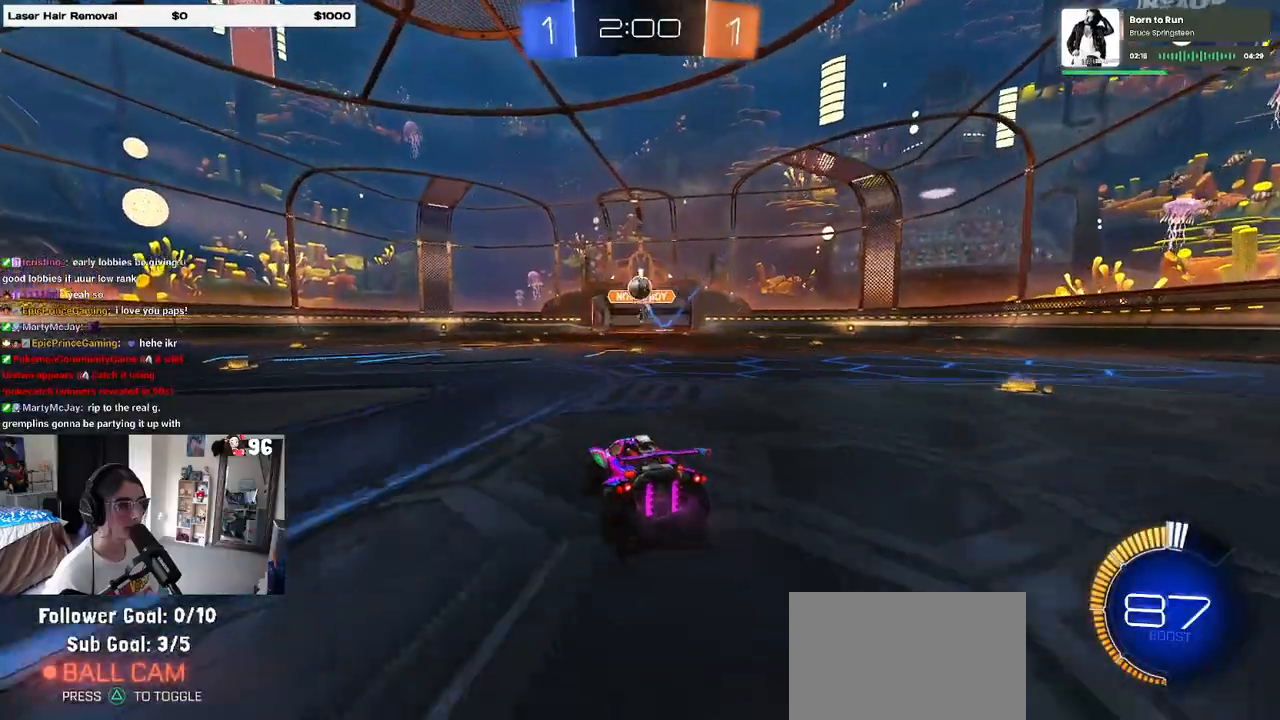
{"buttons": ["CROSS", "R1"], "left_stick": "down", "right_stick": "center", "events": [[17, "left_stick", "right"], [50, "CROSS", "down"], [50, "left_stick", "down"], [250, "CROSS", "up"], [317, "L2", "up"], [333, "left_stick", "center"], [350, "CROSS", "down"], [383, "R1", "down"], [417, "left_stick", "down"]]}
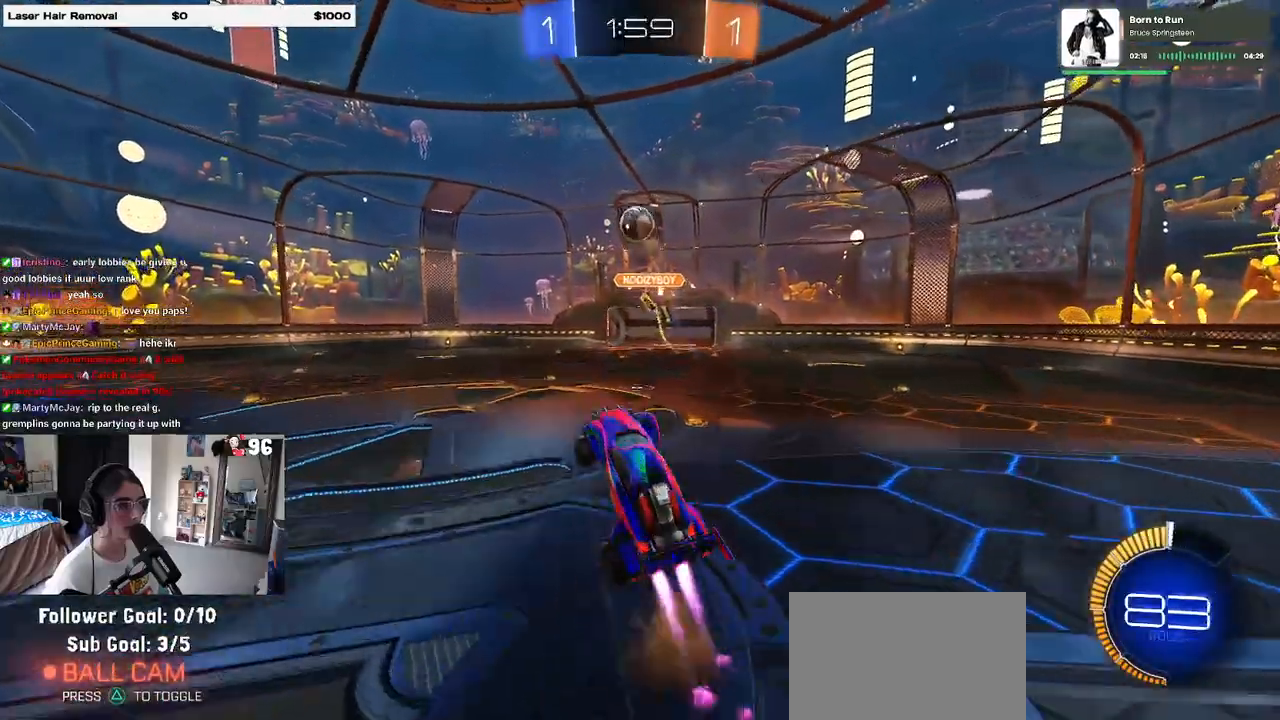
{"buttons": ["CROSS", "L1", "R1"], "left_stick": "up-right", "right_stick": "center", "events": [[50, "L1", "down"], [183, "left_stick", "up"], [433, "left_stick", "center"], [500, "left_stick", "up-right"]]}
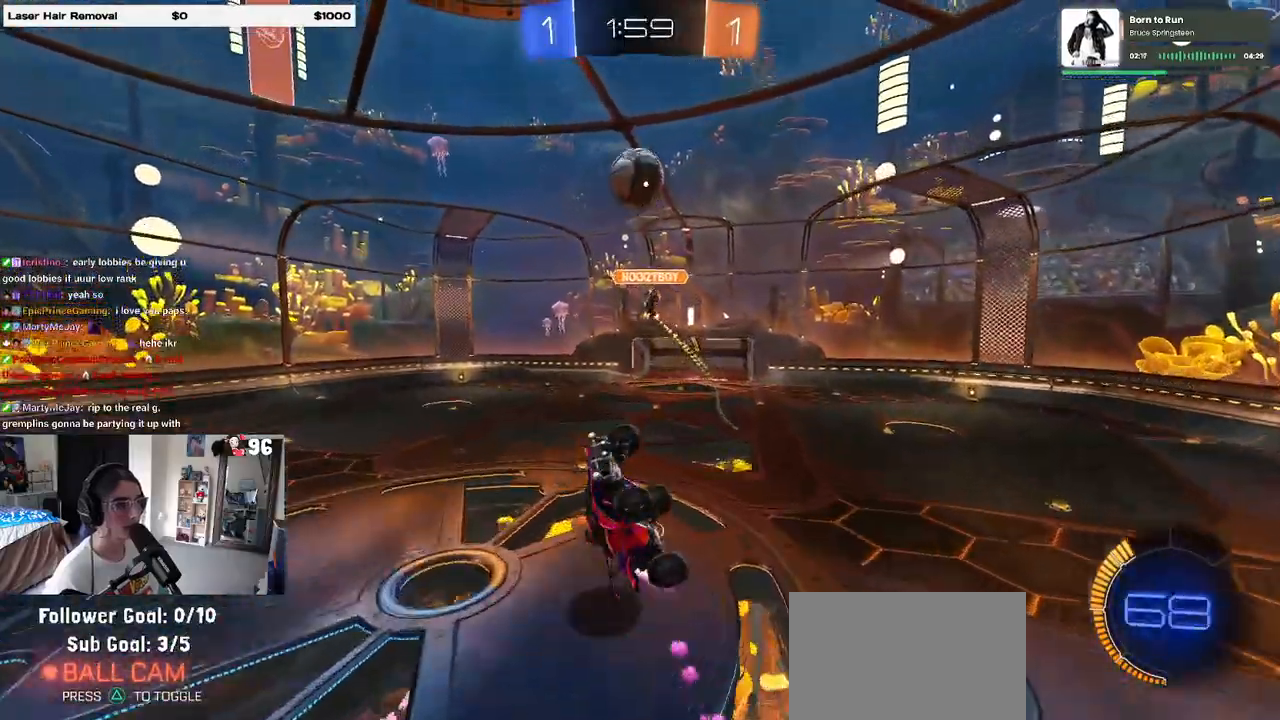
{"buttons": ["CROSS", "R1"], "left_stick": "down-right", "right_stick": "center", "events": [[167, "left_stick", "left"], [300, "left_stick", "right"], [367, "left_stick", "down-right"], [500, "L1", "up"]]}
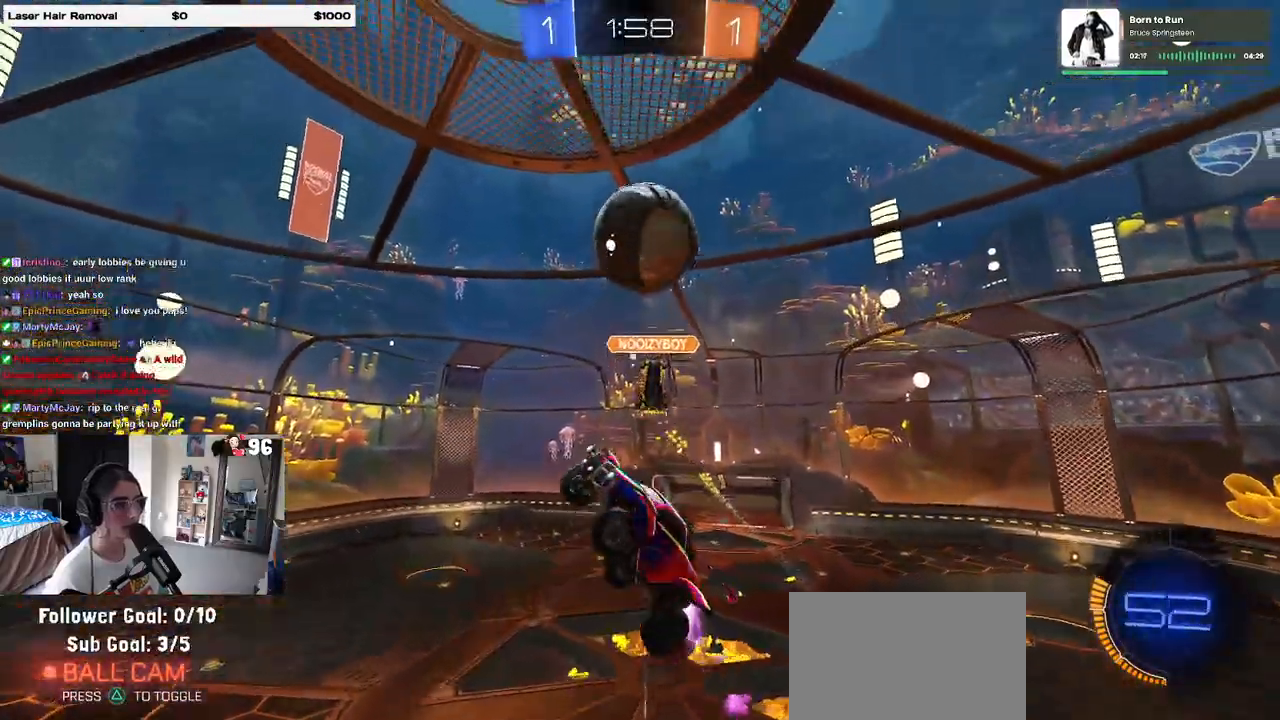
{"buttons": ["L1", "R1"], "left_stick": "right", "right_stick": "center", "events": [[67, "left_stick", "center"], [133, "left_stick", "right"], [217, "CROSS", "up"], [400, "L1", "down"]]}
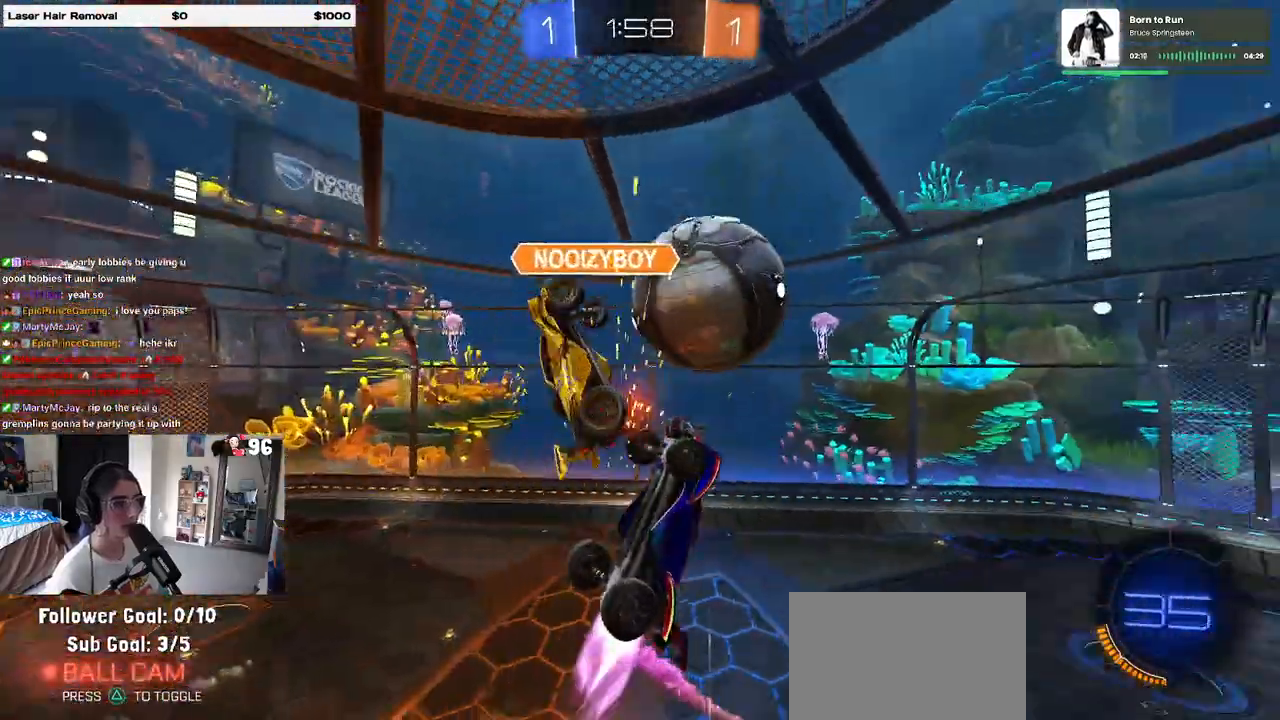
{"buttons": ["SQUARE"], "left_stick": "down", "right_stick": "center", "events": [[233, "L1", "up"], [367, "R1", "up"], [383, "SQUARE", "down"], [500, "left_stick", "down"]]}
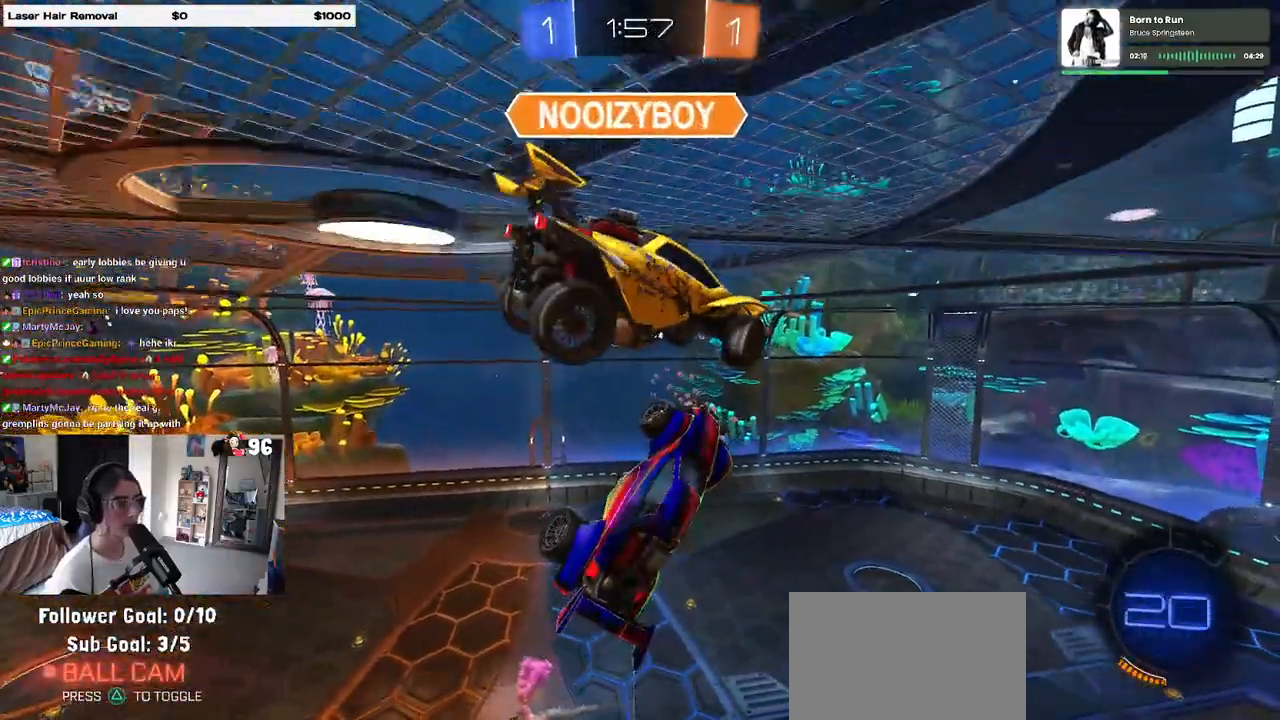
{"buttons": ["SQUARE"], "left_stick": "center", "right_stick": "center", "events": [[117, "left_stick", "right"], [183, "left_stick", "center"]]}
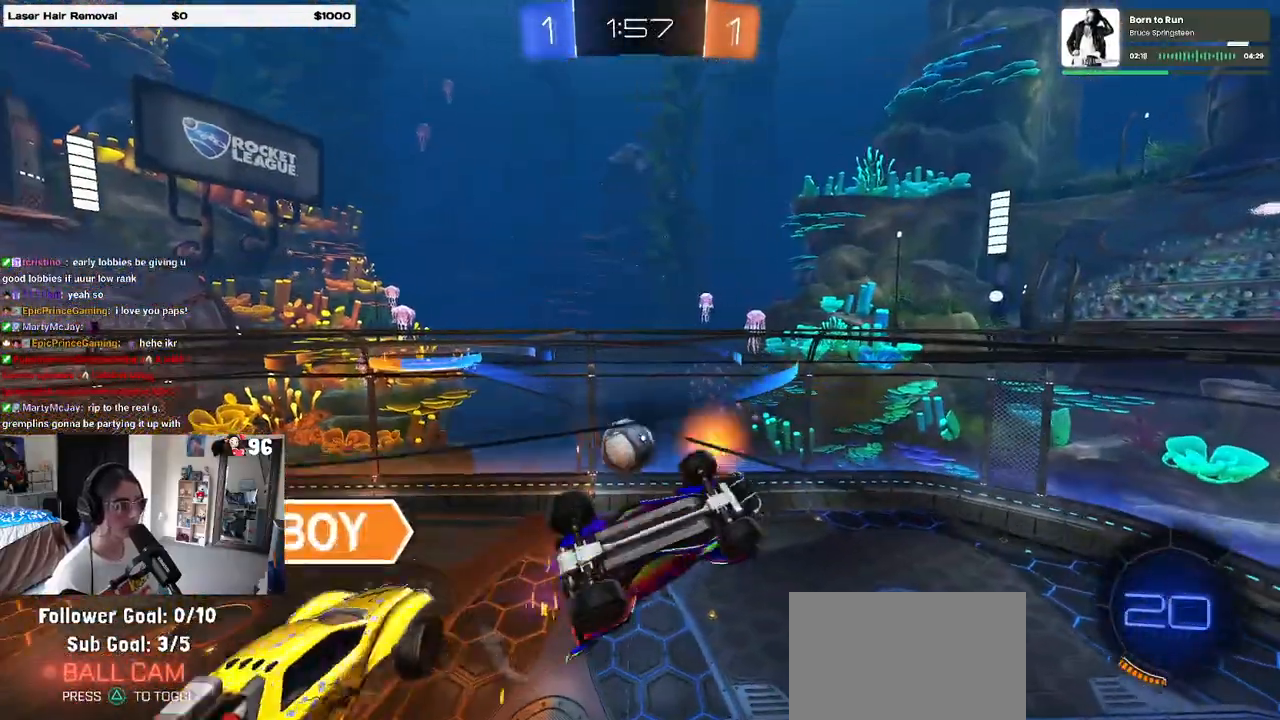
{"buttons": [], "left_stick": "center", "right_stick": "center", "events": [[133, "SQUARE", "up"]]}
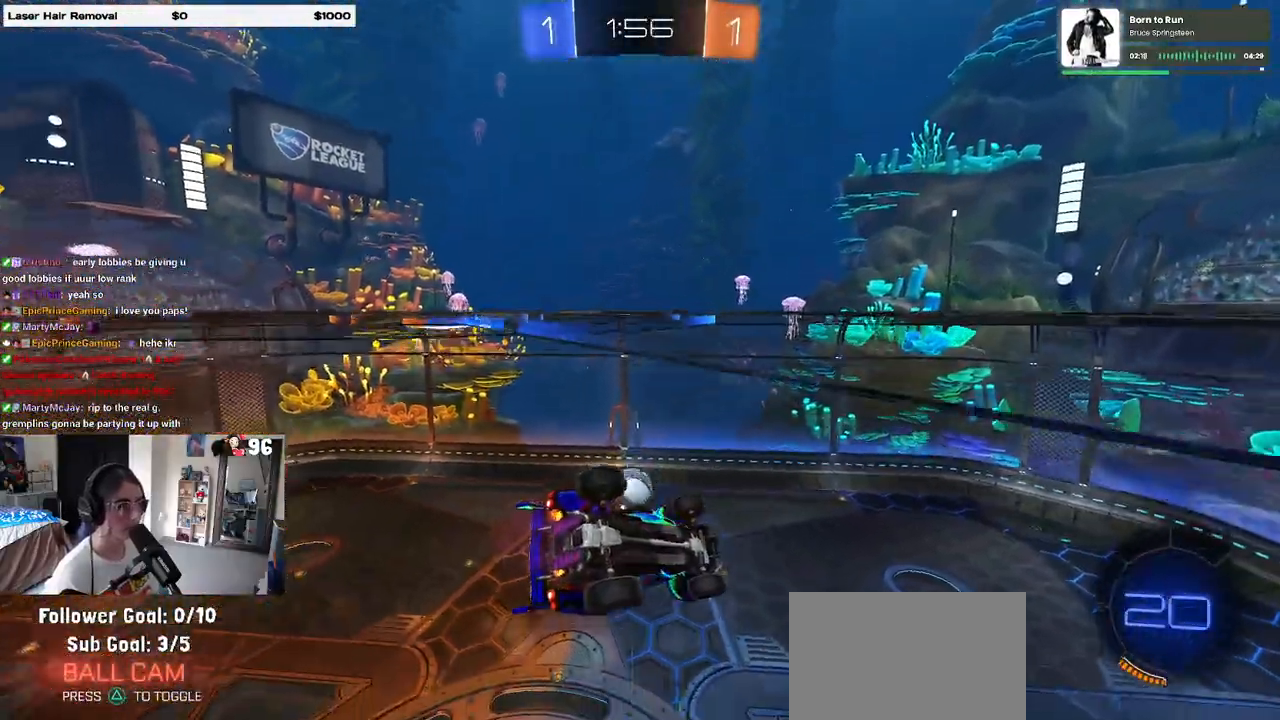
{"buttons": [], "left_stick": "down-left", "right_stick": "center", "events": [[350, "left_stick", "down-left"]]}
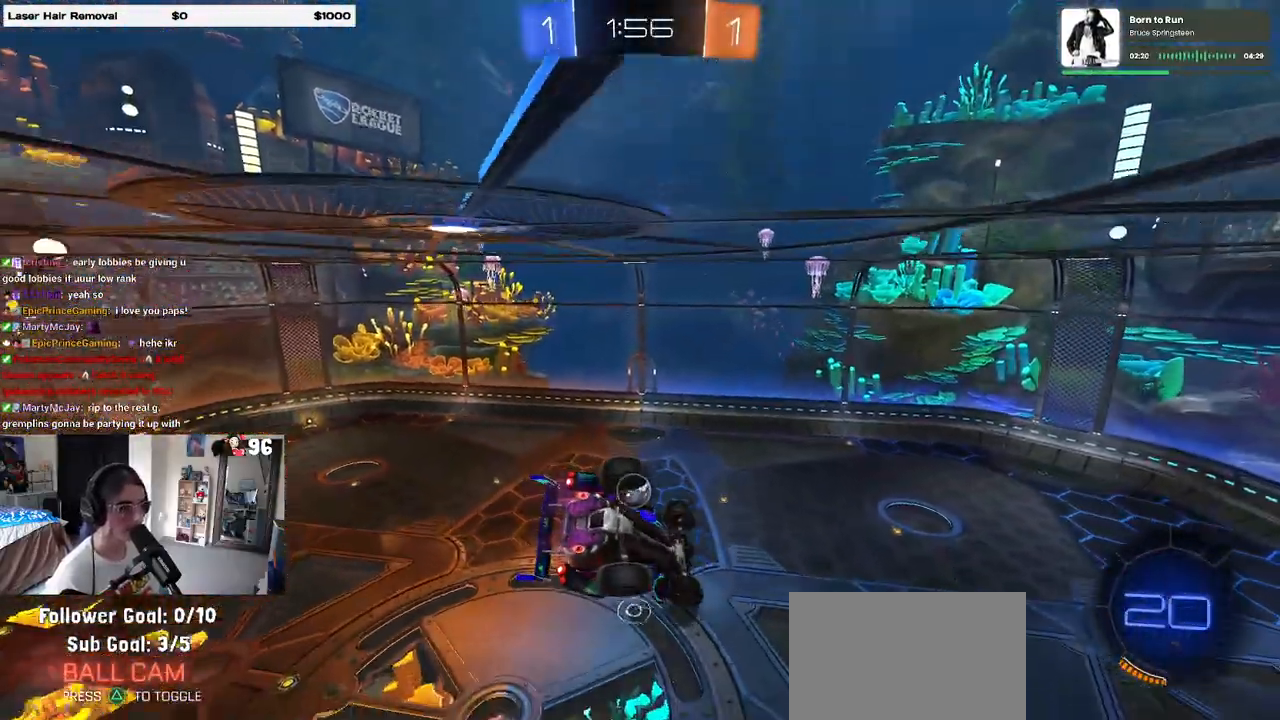
{"buttons": [], "left_stick": "center", "right_stick": "center", "events": [[117, "left_stick", "center"]]}
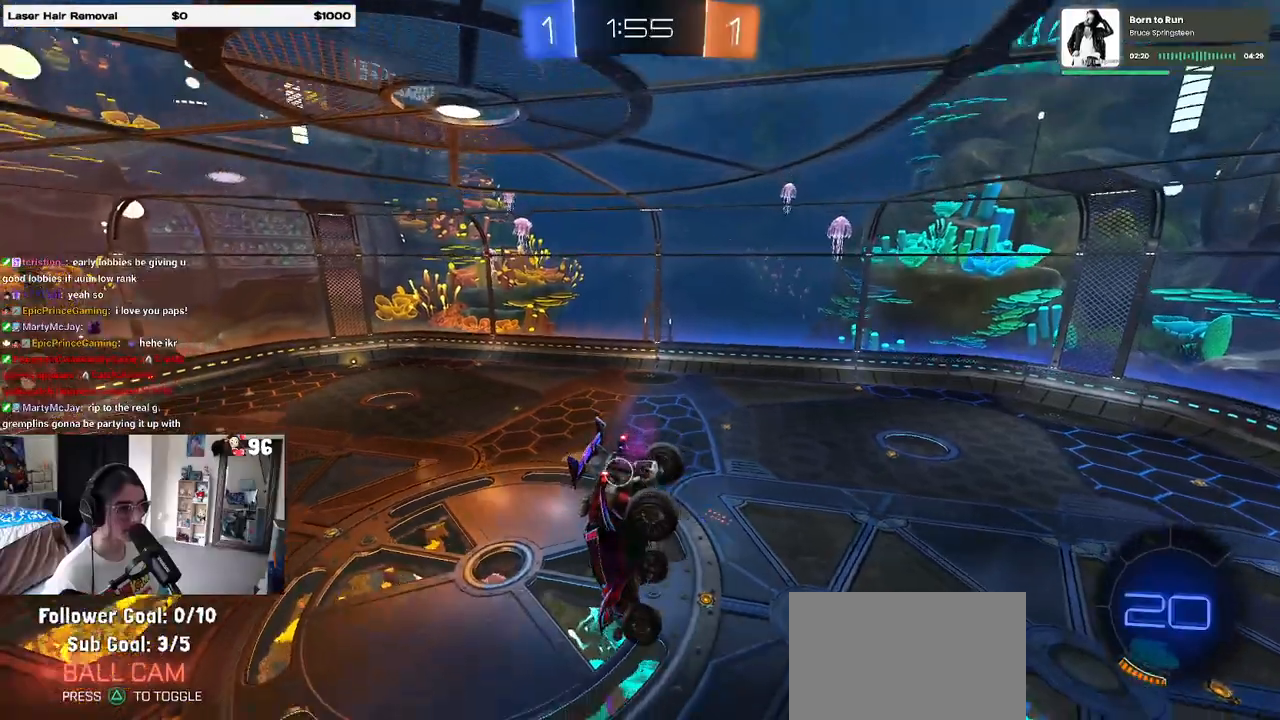
{"buttons": [], "left_stick": "center", "right_stick": "center", "events": [[133, "left_stick", "down-left"], [283, "left_stick", "down"], [383, "left_stick", "center"]]}
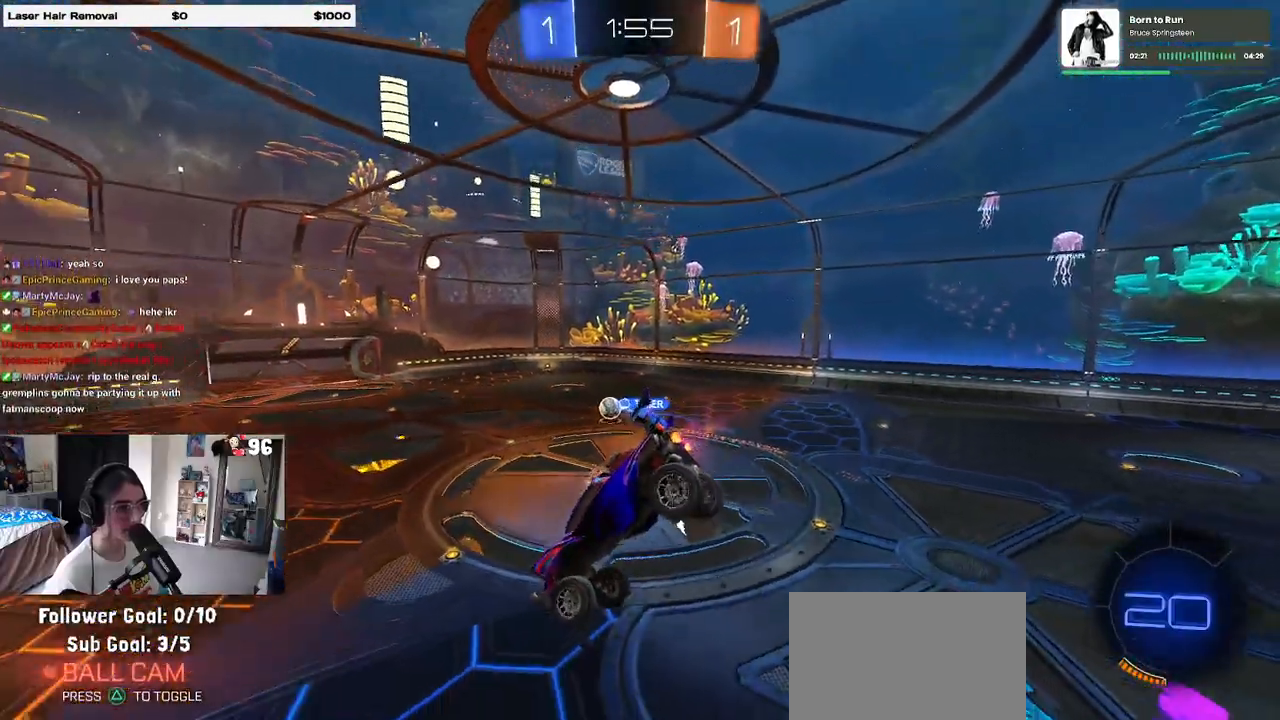
{"buttons": [], "left_stick": "right", "right_stick": "center", "events": [[150, "left_stick", "left"], [317, "left_stick", "center"], [450, "left_stick", "right"]]}
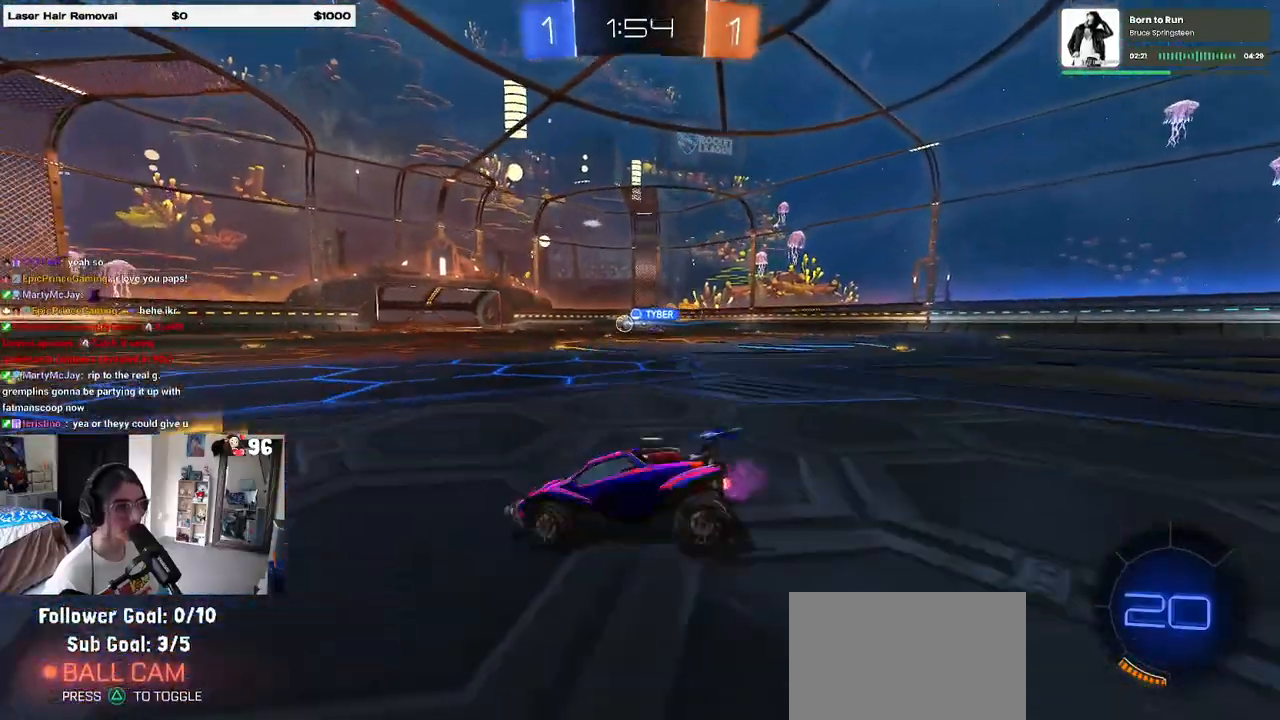
{"buttons": [], "left_stick": "center", "right_stick": "center", "events": [[383, "left_stick", "center"]]}
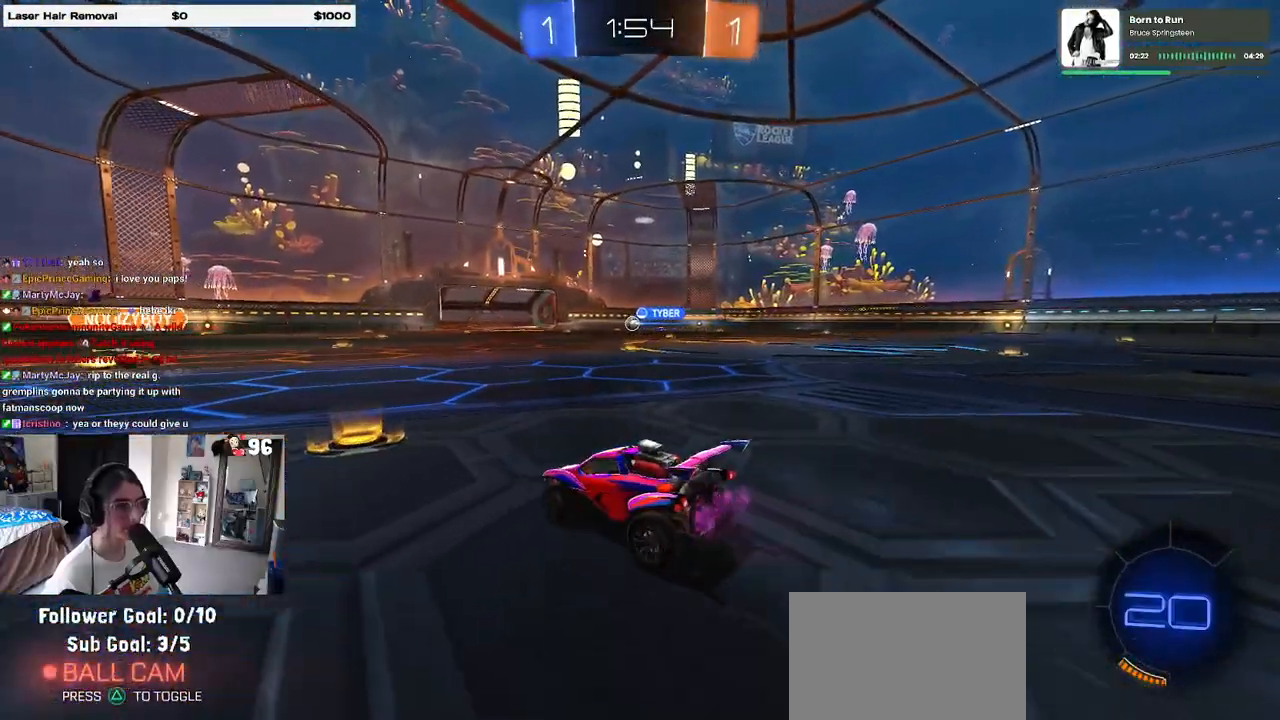
{"buttons": ["R1"], "left_stick": "right", "right_stick": "center", "events": [[150, "R1", "down"], [300, "left_stick", "right"]]}
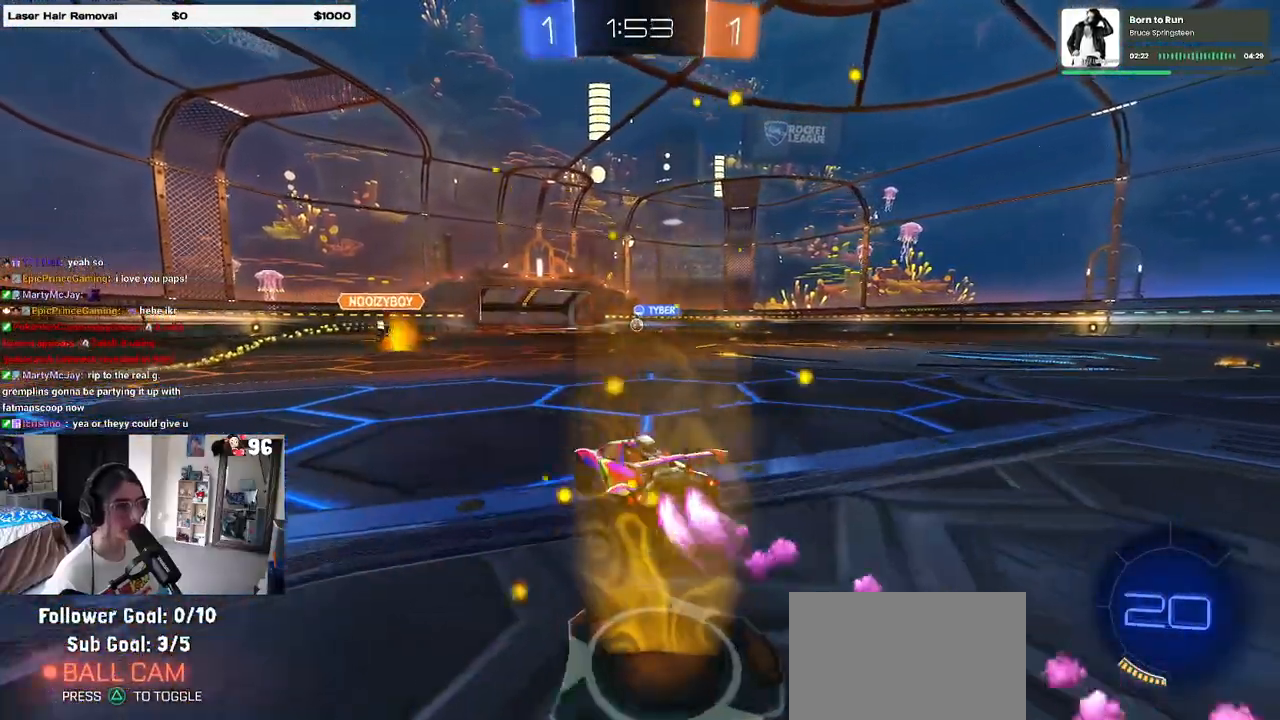
{"buttons": [], "left_stick": "center", "right_stick": "center", "events": [[183, "left_stick", "center"], [250, "R1", "up"]]}
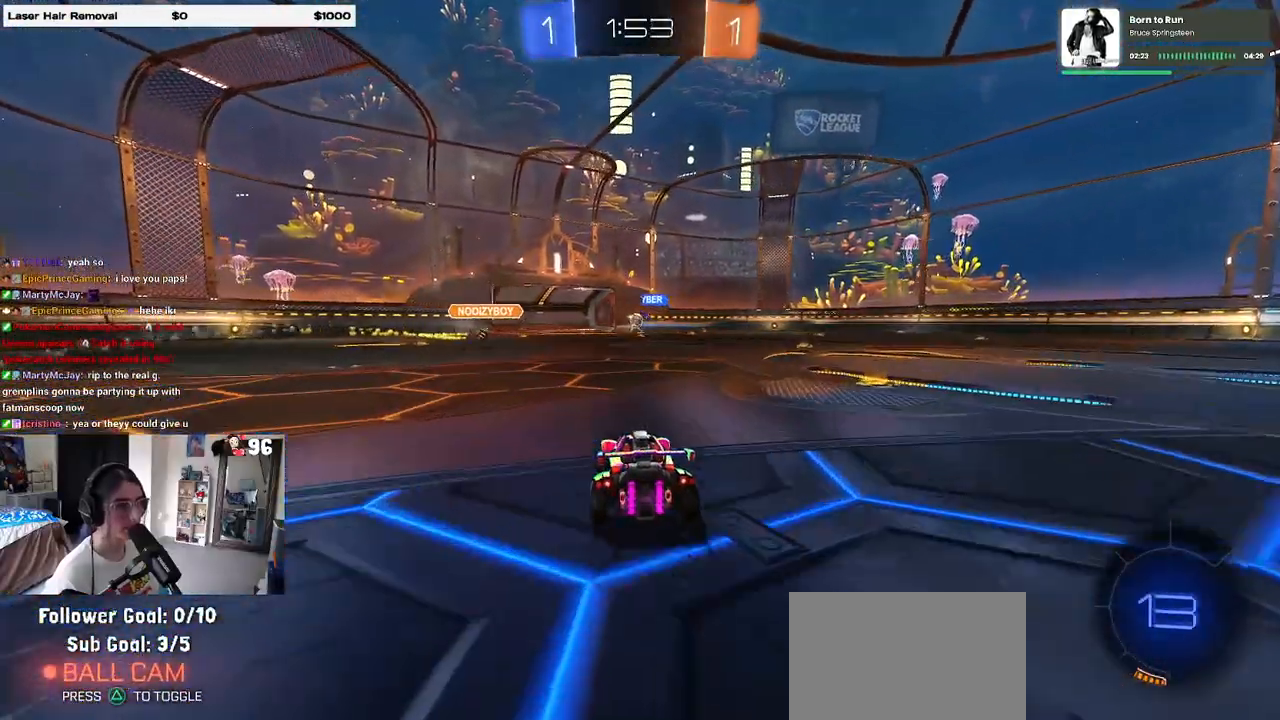
{"buttons": [], "left_stick": "right", "right_stick": "center", "events": [[450, "left_stick", "right"]]}
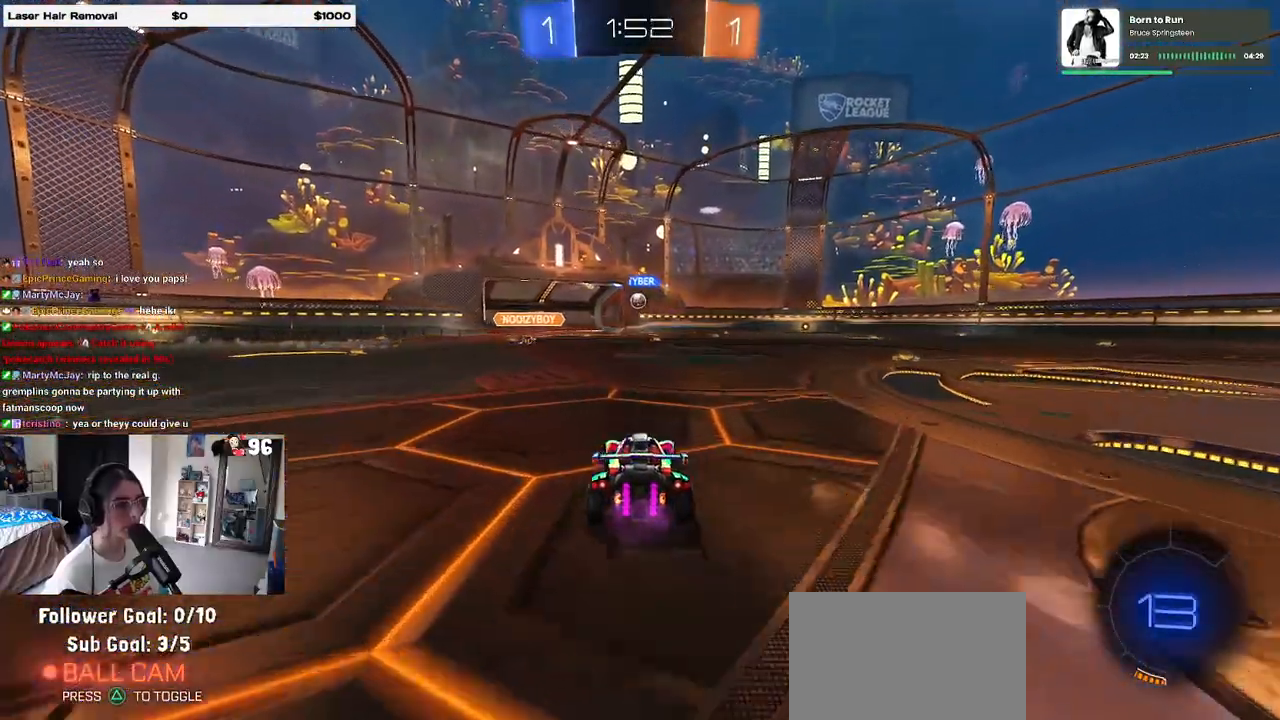
{"buttons": [], "left_stick": "center", "right_stick": "center", "events": [[400, "left_stick", "center"]]}
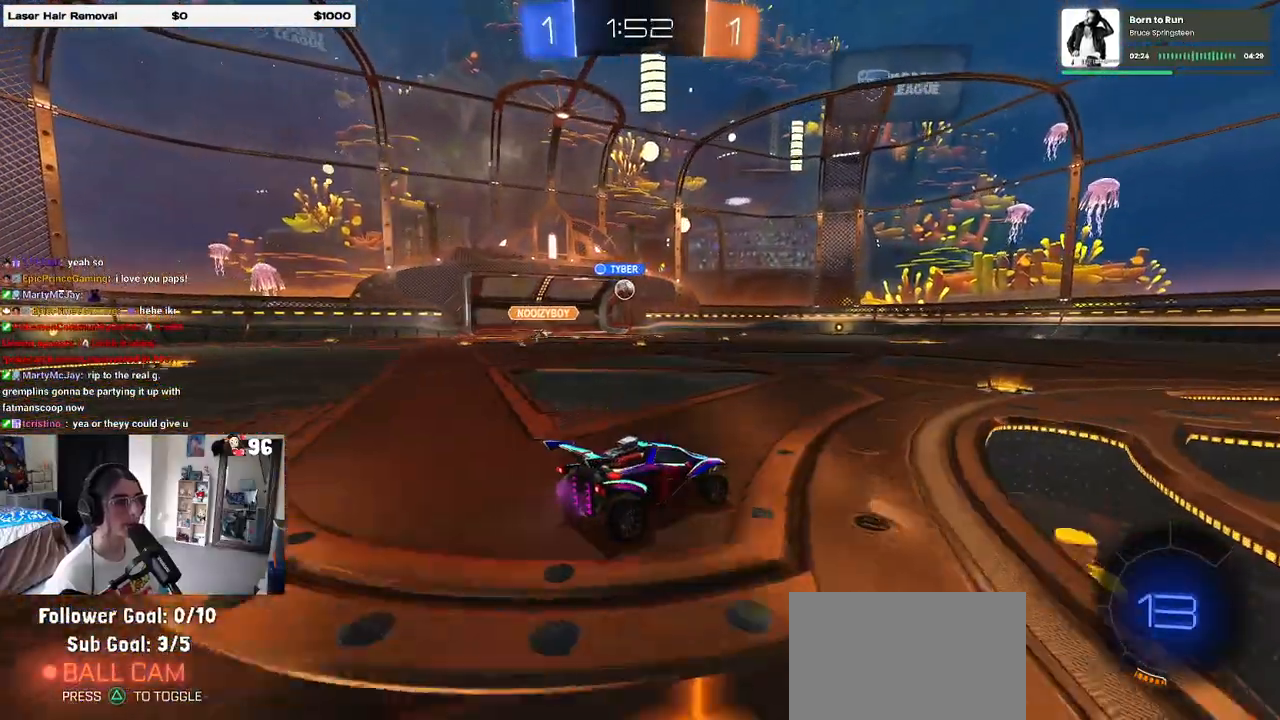
{"buttons": [], "left_stick": "right", "right_stick": "center", "events": [[333, "left_stick", "left"], [450, "left_stick", "center"], [500, "left_stick", "right"]]}
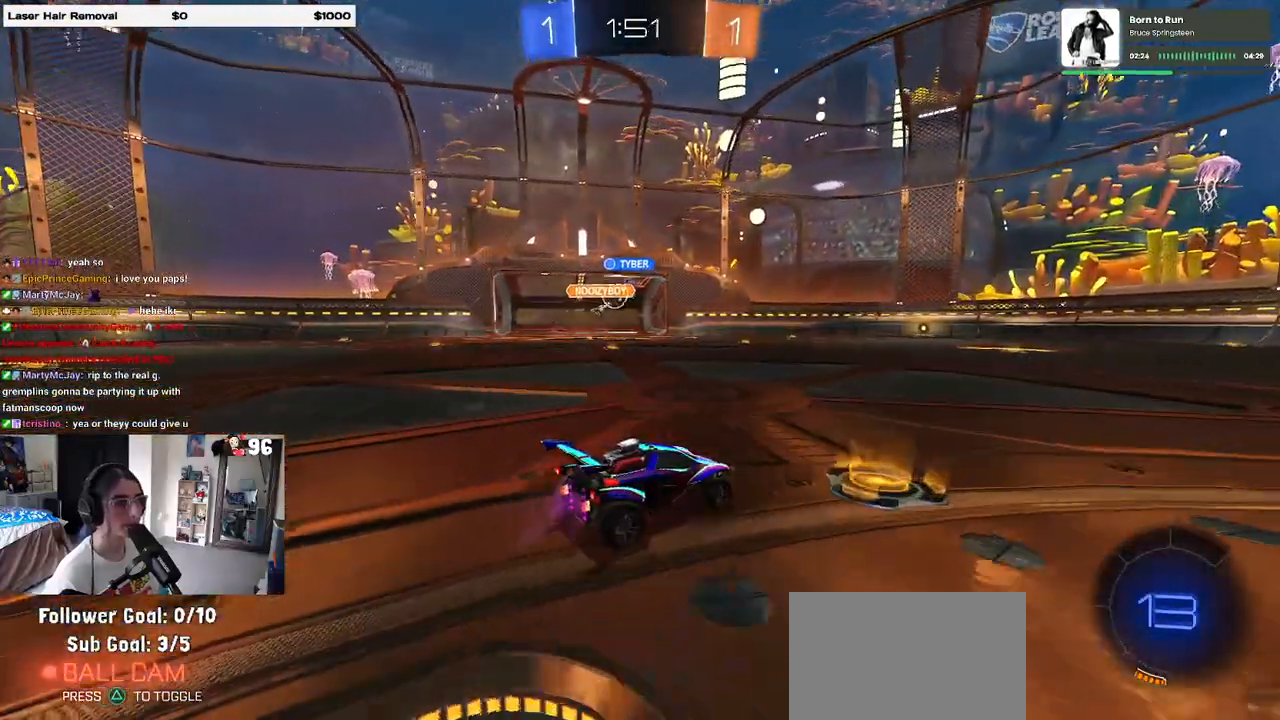
{"buttons": ["SQUARE"], "left_stick": "left", "right_stick": "center", "events": [[217, "left_stick", "center"], [333, "left_stick", "left"], [483, "SQUARE", "down"]]}
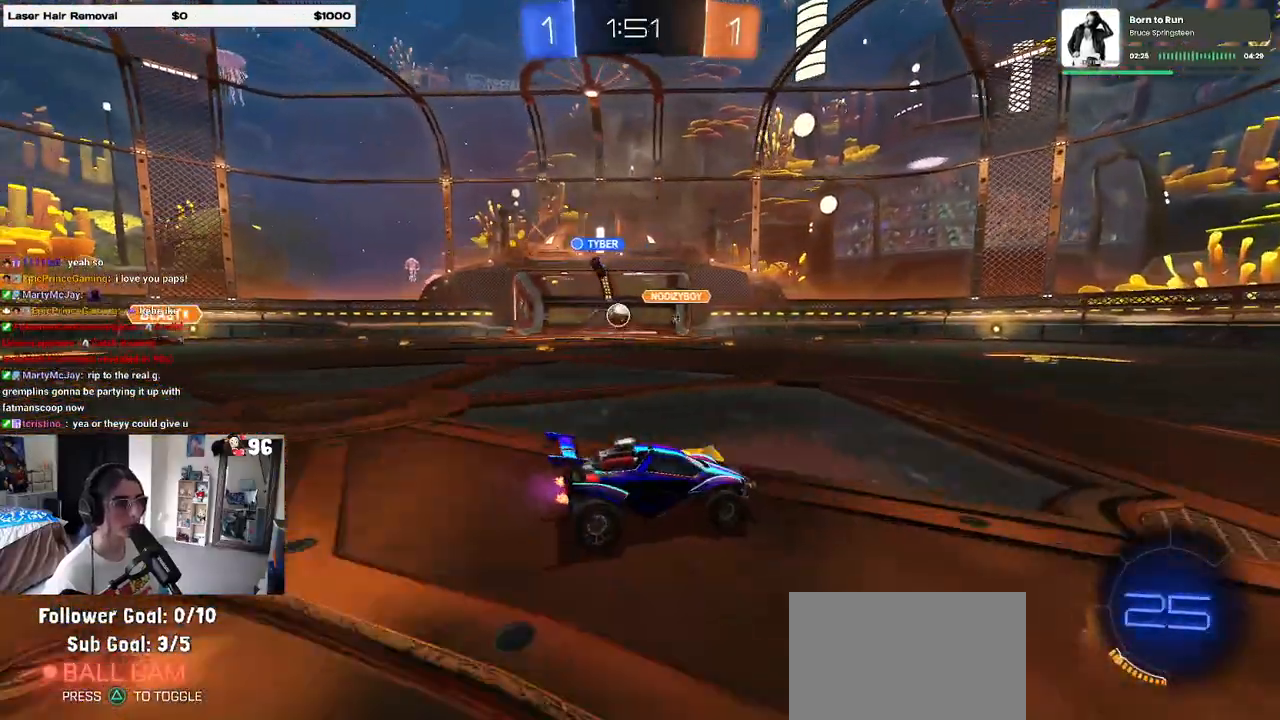
{"buttons": ["SQUARE"], "left_stick": "right", "right_stick": "center", "events": [[83, "SQUARE", "up"], [367, "left_stick", "right"], [500, "SQUARE", "down"]]}